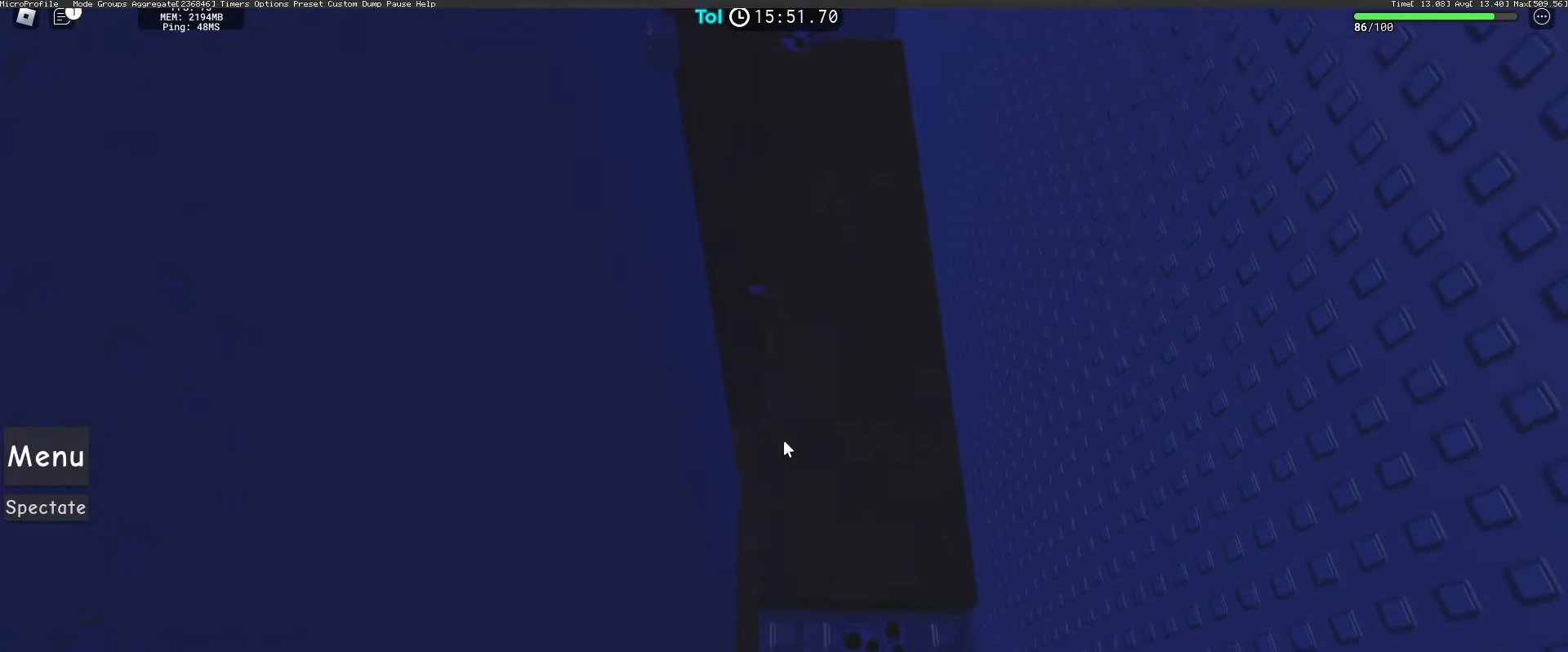
Gameplay with keyboard and mouse; each line is a JSON object with the keys and mouse buttons held at the frame after it. "events" lists presses ("down") and releases ("up") of "a", "ctrl", "d", "e", "q", "s", "shift", "space", "w", "mouse_left", "mouse_wheel", "mouse_right", "mouse_mb4" and "mouse_mb5" between this image and that frame as [ms after this image, input, new state], when the widget could be followed in between. "mouse_left", "mouse_wheel", "mouse_right", "mouse_mb4", "mouse_mb5" = the "left", "wheel", "right", "mb4", "mb5" buttons of the "mouse" list. No other keys are recorded. "wheel" means that the mouse wheel is clicked or scrolled. Mouse movement is not recorded.
{"keys": ["space", "w"], "mouse": ["right"], "events": []}
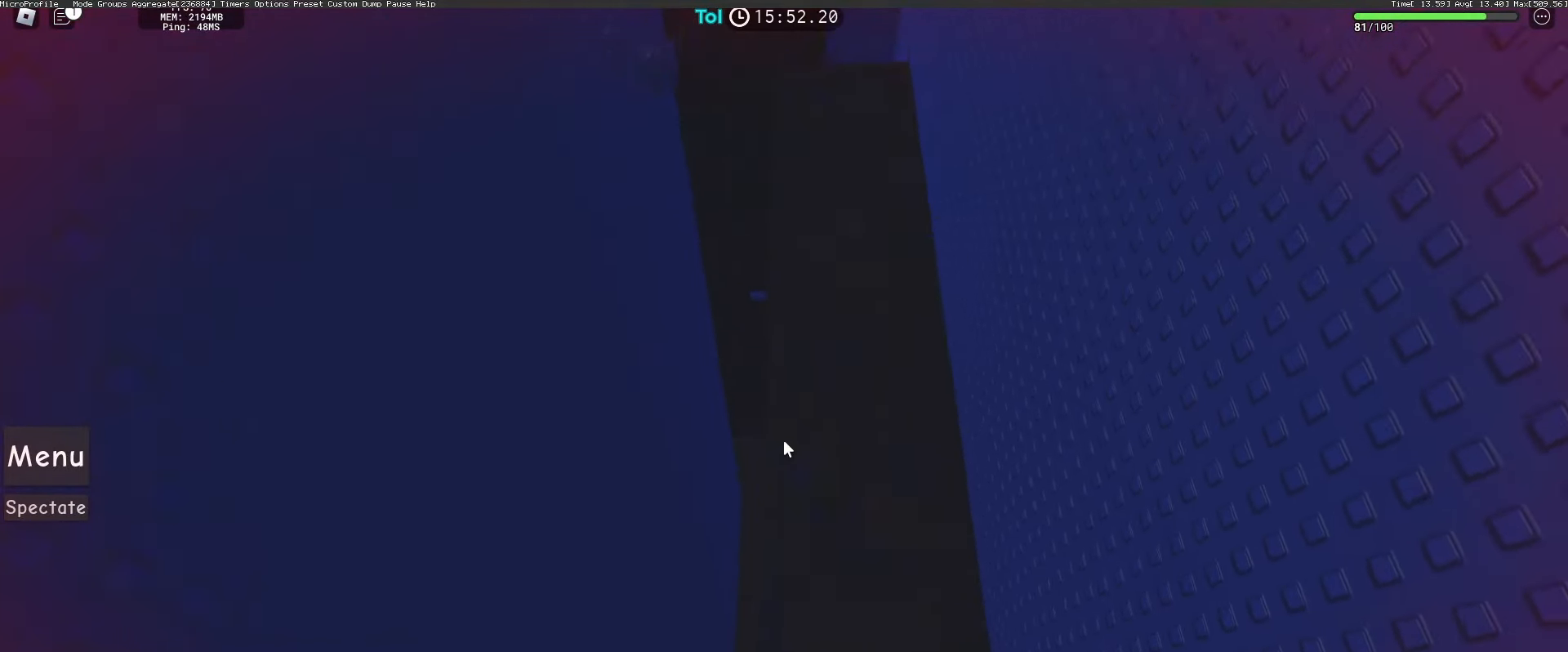
{"keys": ["space", "w"], "mouse": ["right"], "events": []}
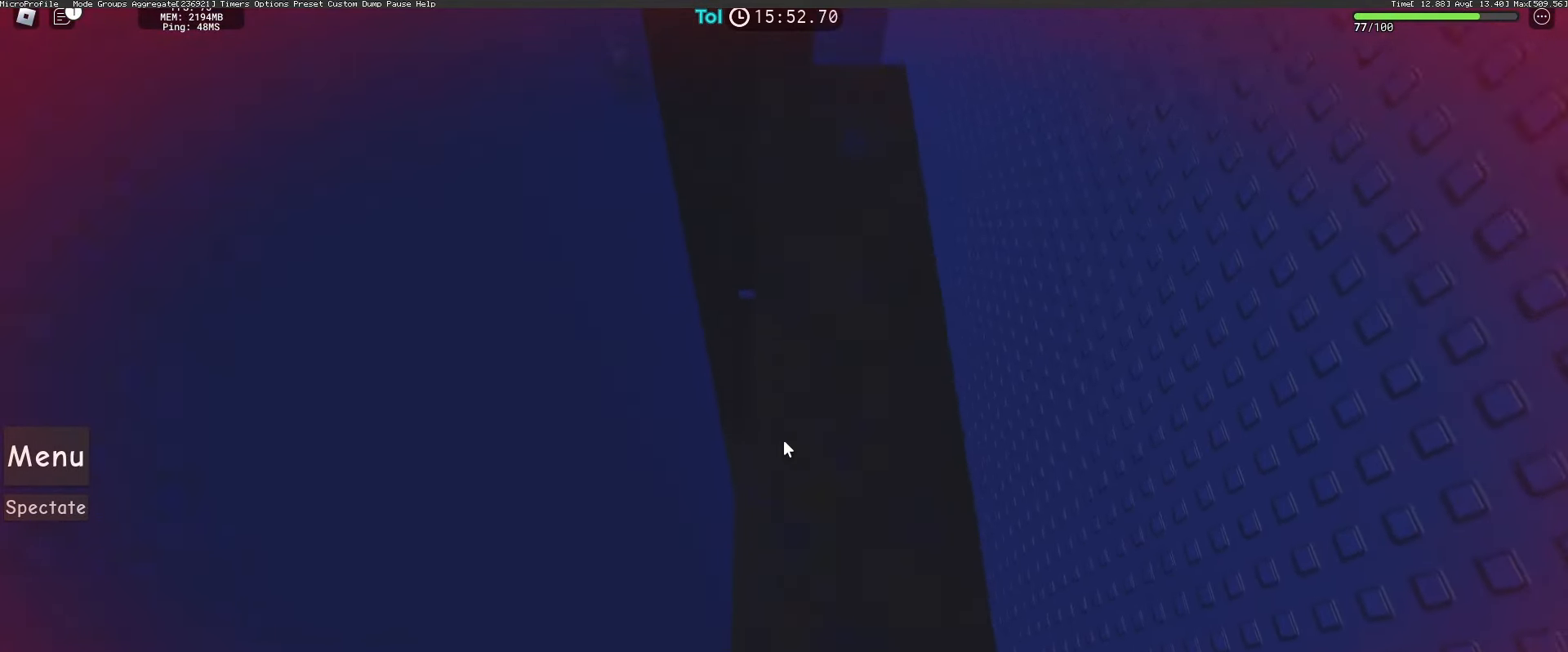
{"keys": ["space", "w"], "mouse": ["right"], "events": []}
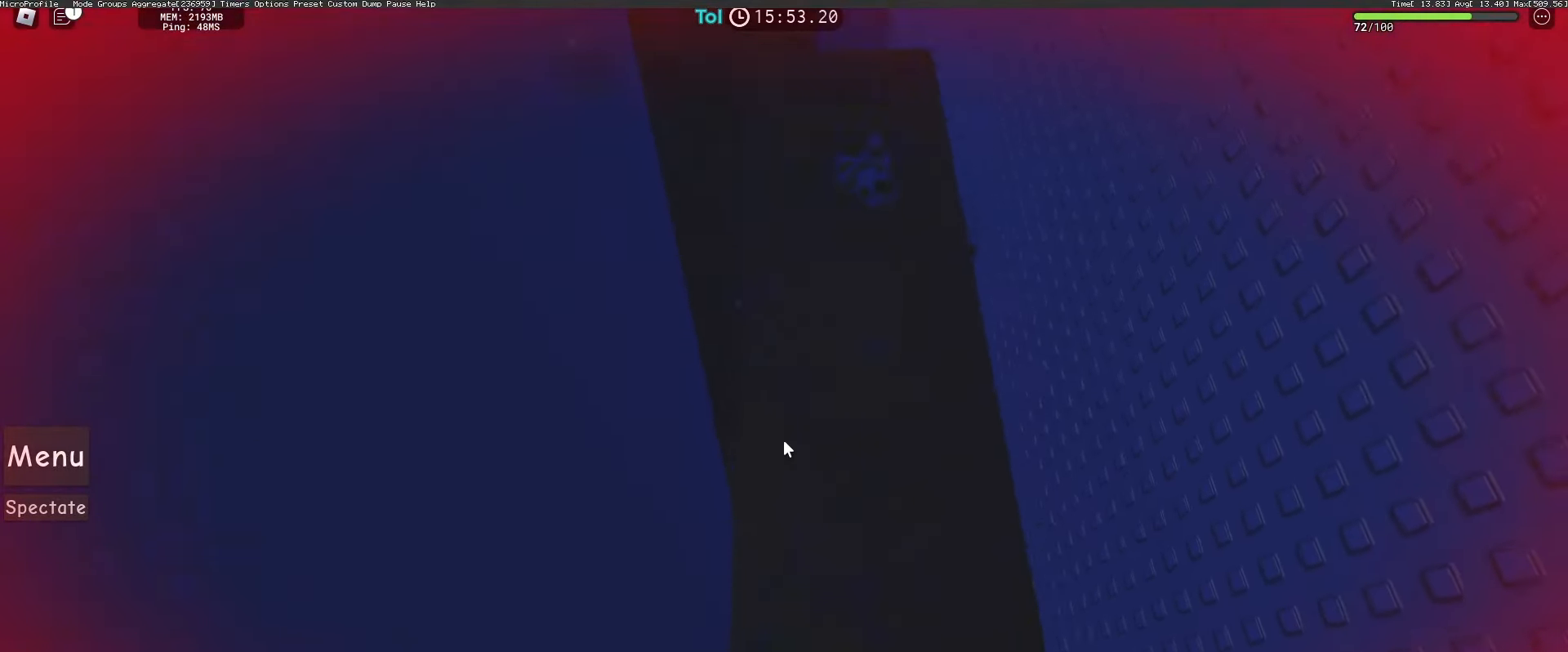
{"keys": ["space", "w"], "mouse": ["right"], "events": []}
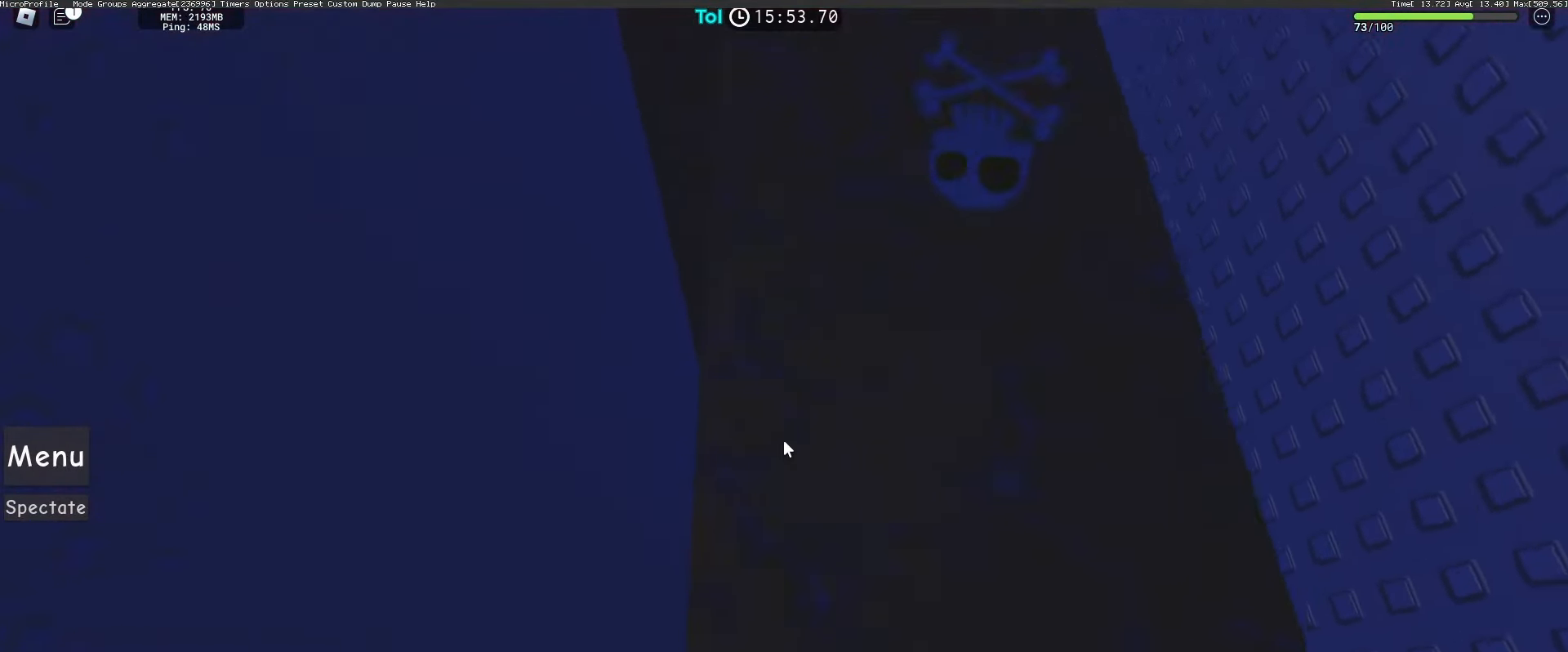
{"keys": ["space", "w"], "mouse": ["right"], "events": []}
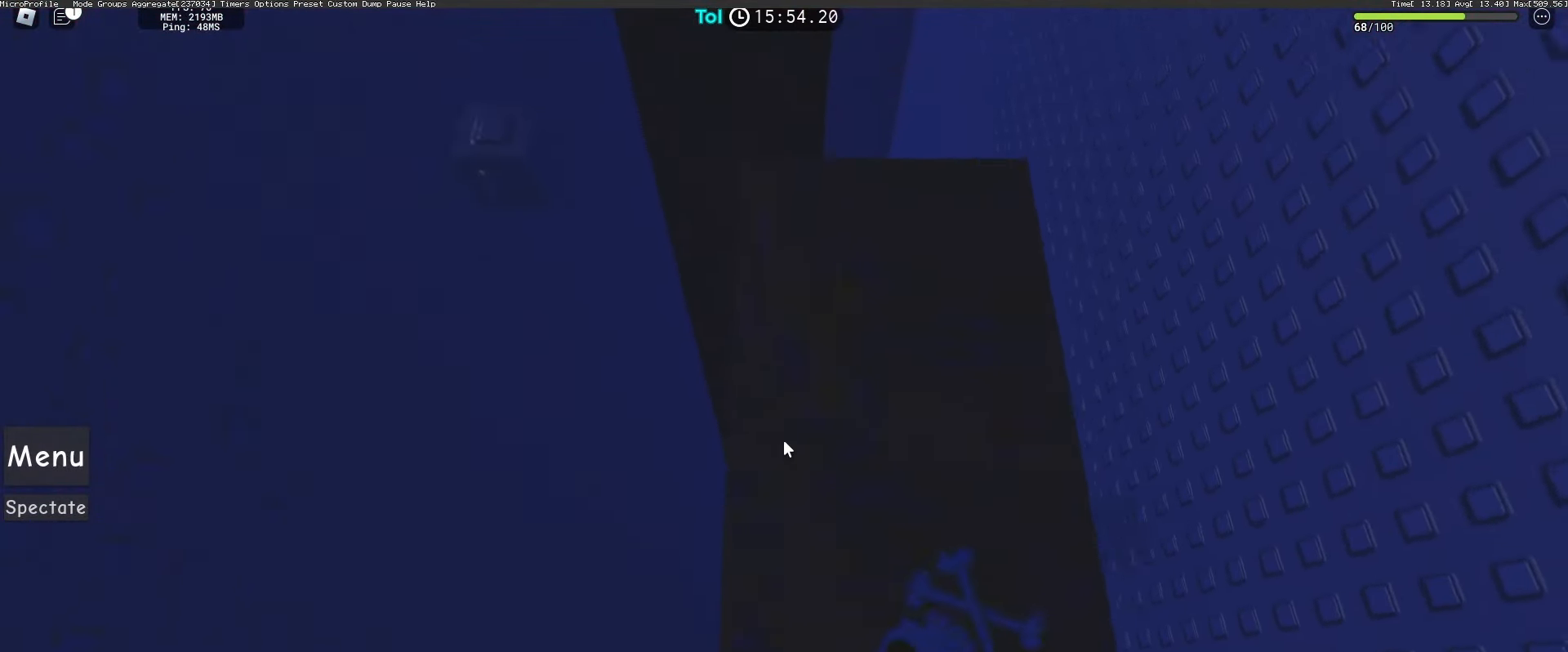
{"keys": ["space", "w"], "mouse": ["right"], "events": []}
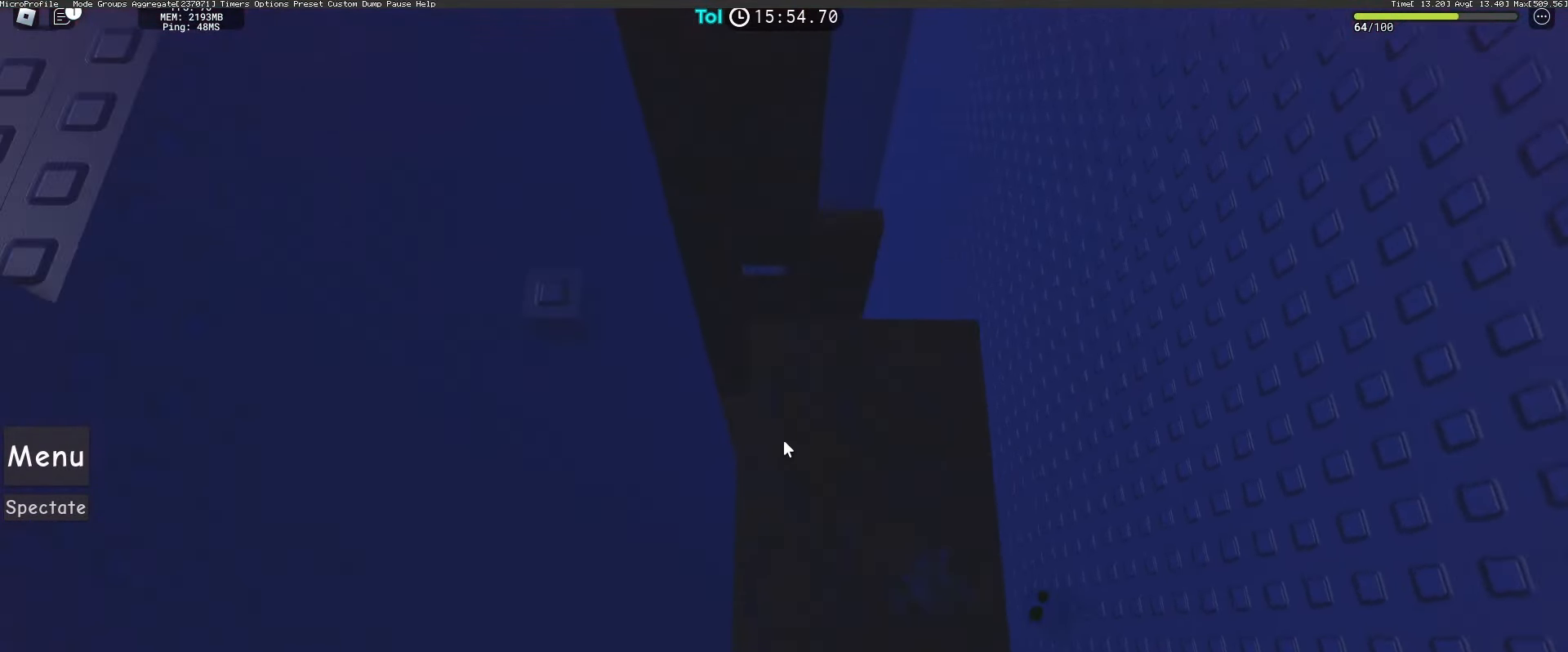
{"keys": ["space"], "mouse": ["right"], "events": [[467, "w", "up"]]}
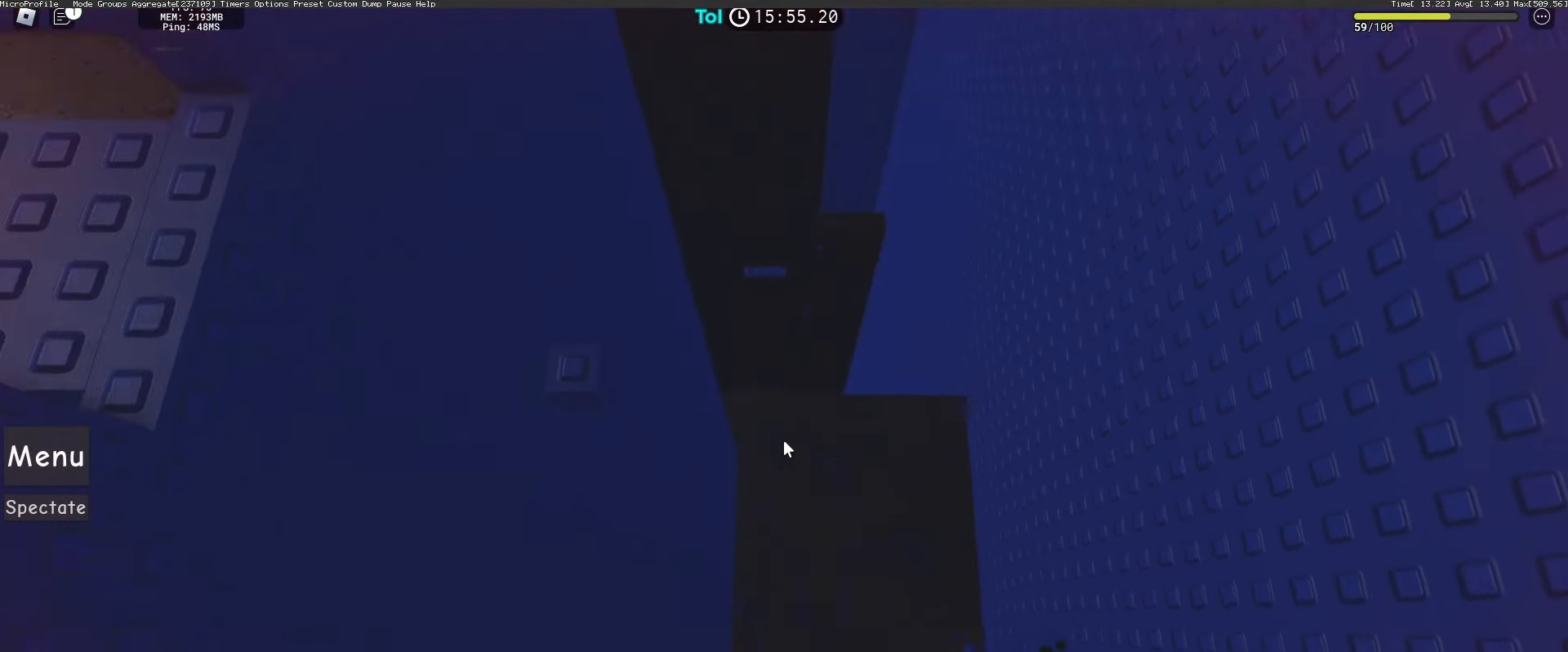
{"keys": ["space"], "mouse": ["right"], "events": [[33, "w", "down"], [483, "w", "up"]]}
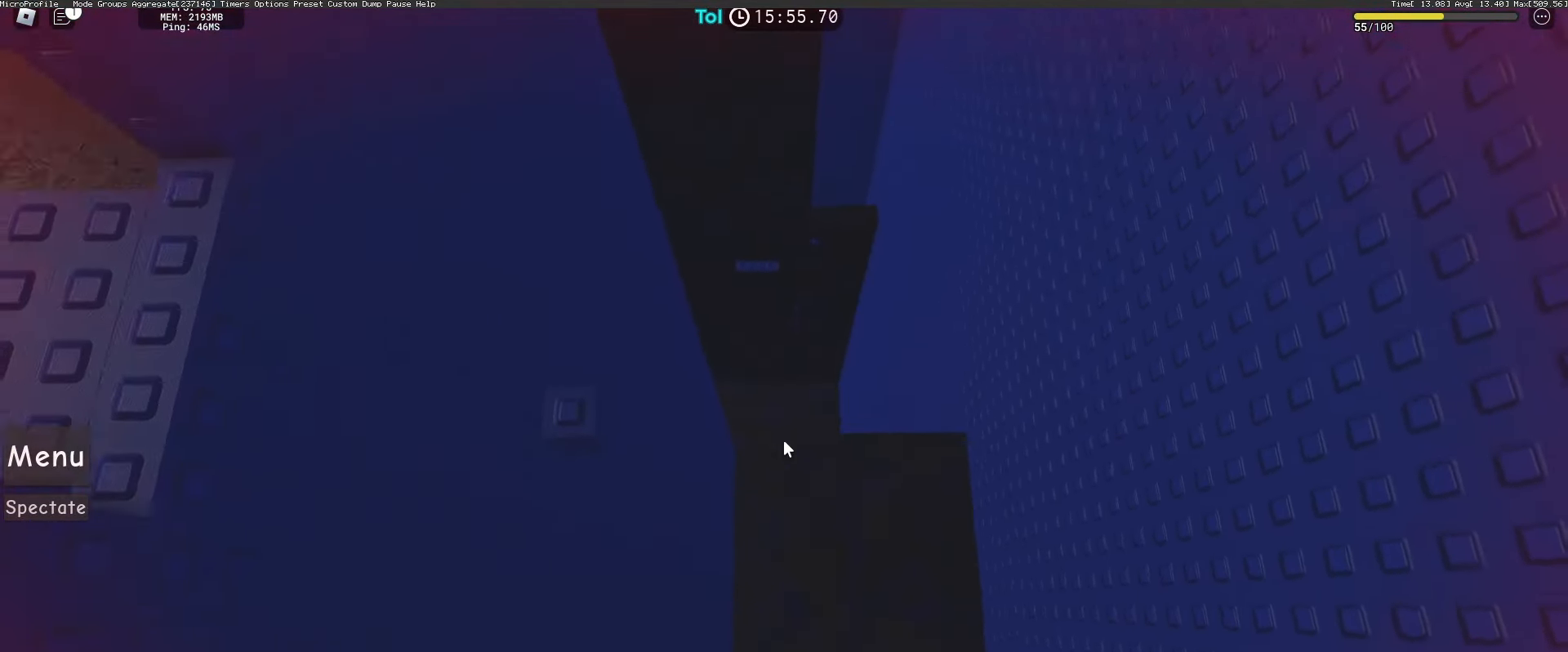
{"keys": ["space", "w"], "mouse": ["right"], "events": [[167, "w", "down"]]}
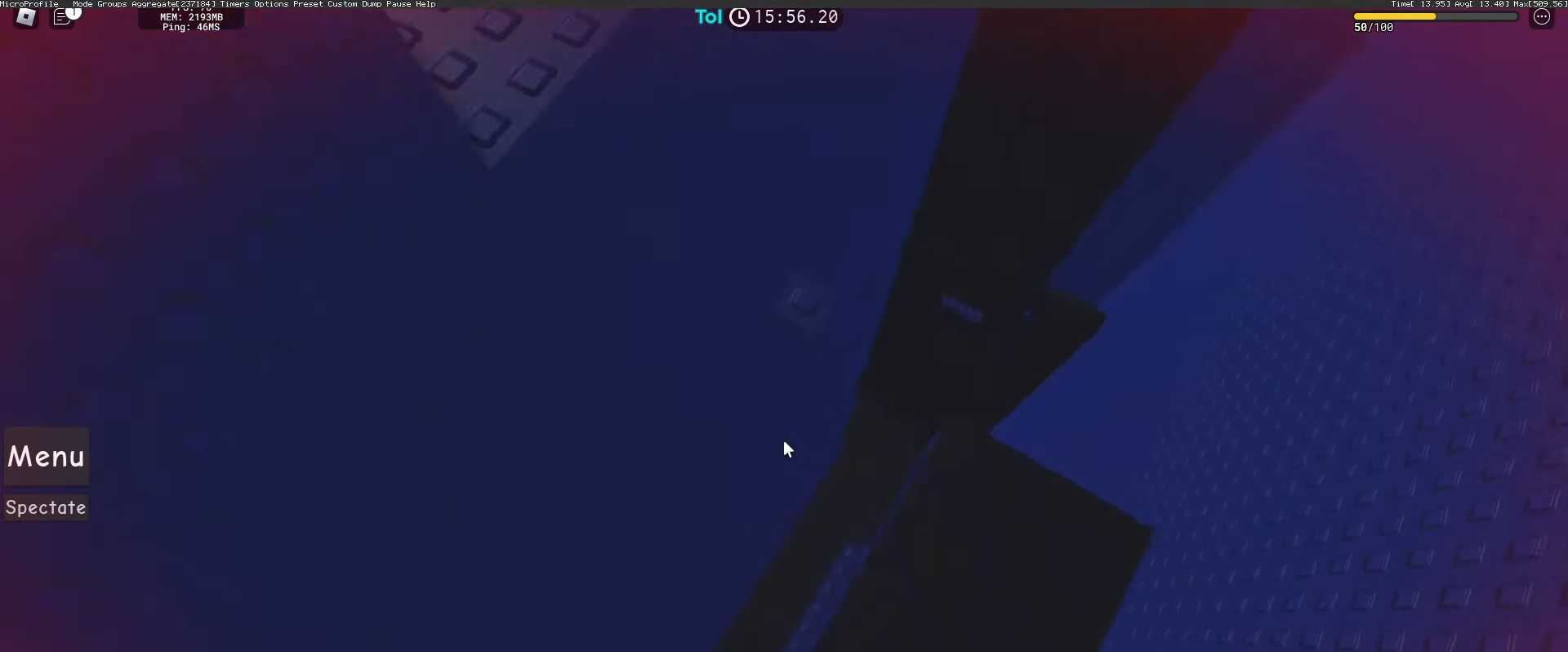
{"keys": [], "mouse": ["right"], "events": [[100, "space", "up"], [367, "w", "up"]]}
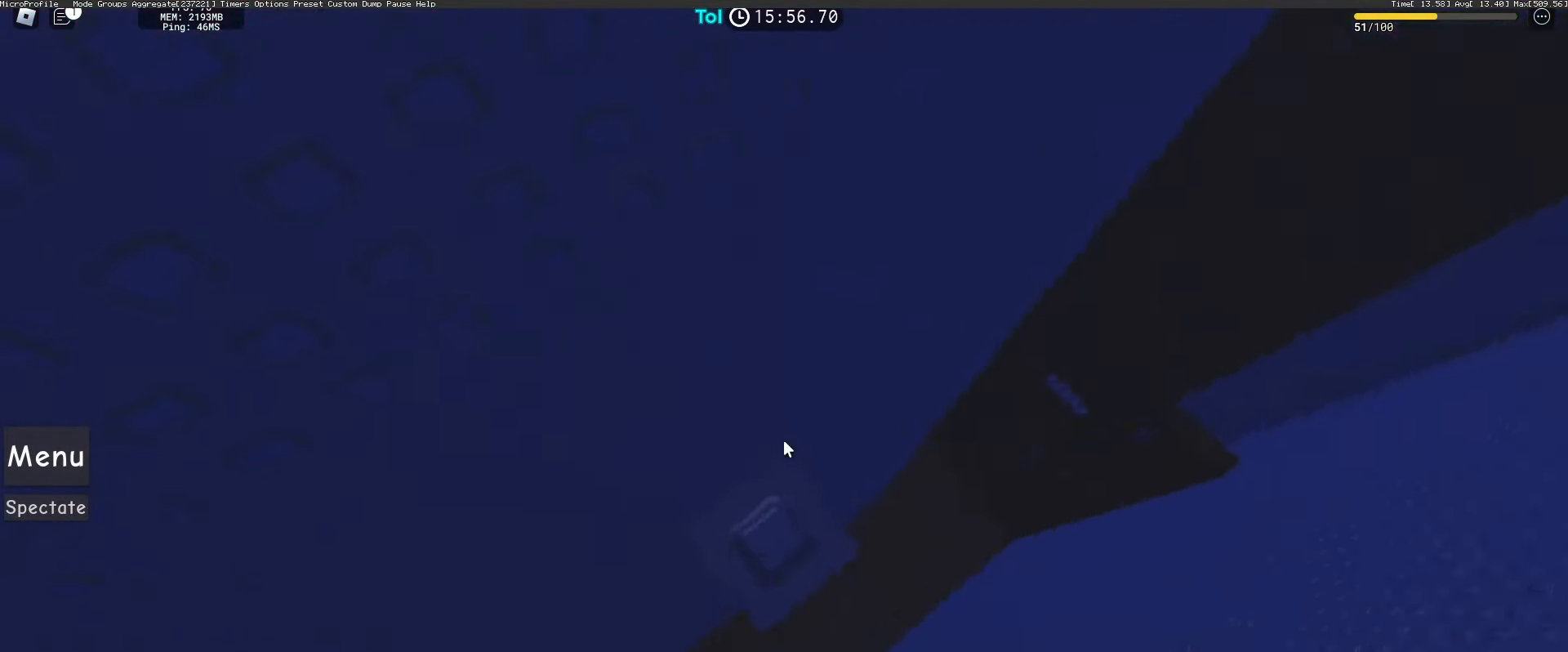
{"keys": ["w"], "mouse": ["right"], "events": [[467, "w", "down"]]}
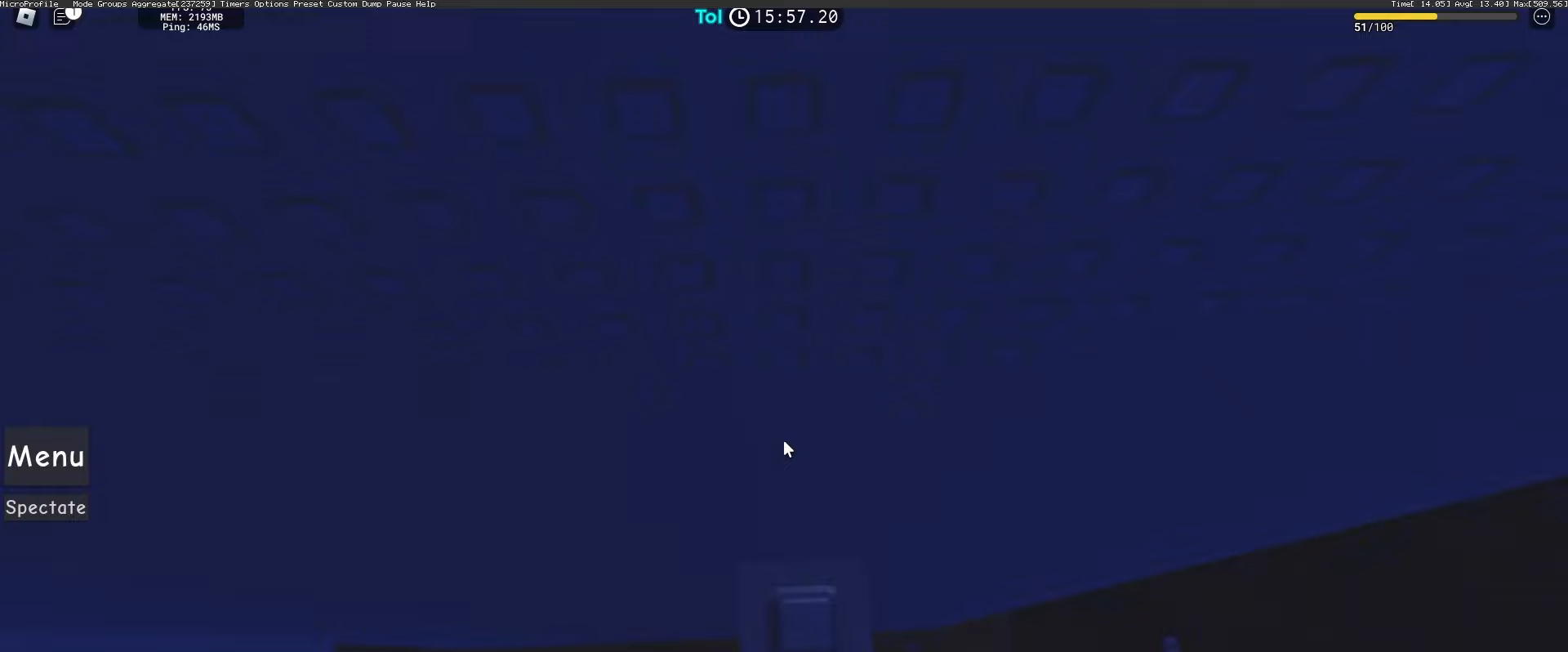
{"keys": ["space", "w"], "mouse": ["right"], "events": [[100, "space", "down"]]}
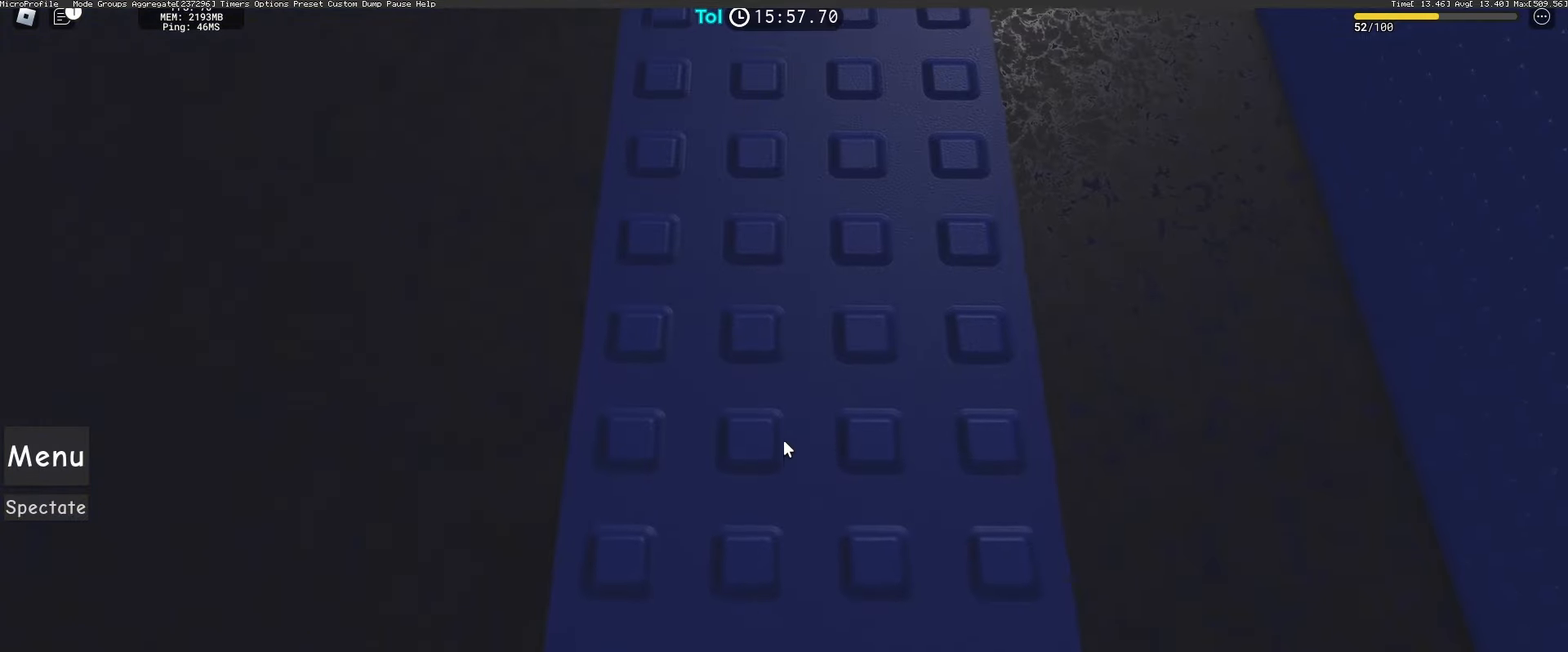
{"keys": ["space", "w"], "mouse": ["right"], "events": []}
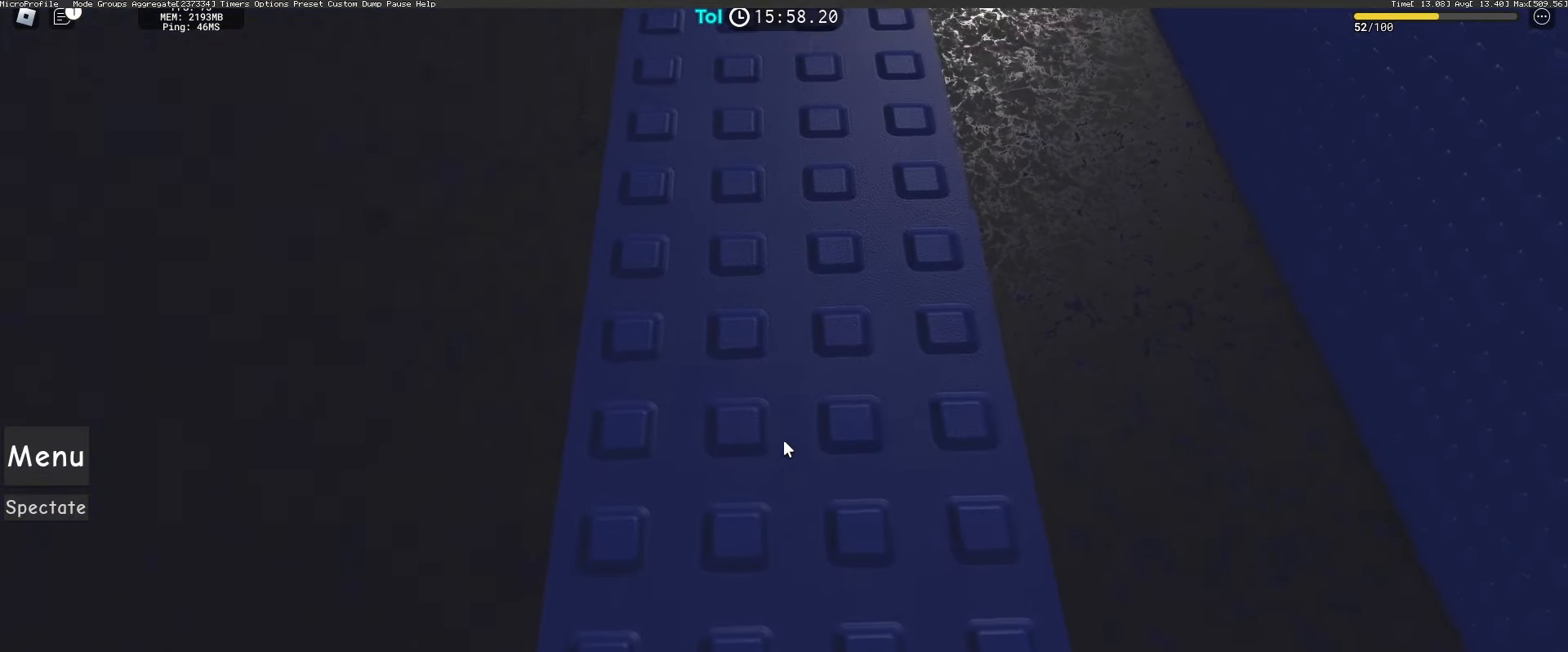
{"keys": ["space", "w"], "mouse": ["right"], "events": [[133, "mouse_left", "down"], [217, "mouse_left", "up"]]}
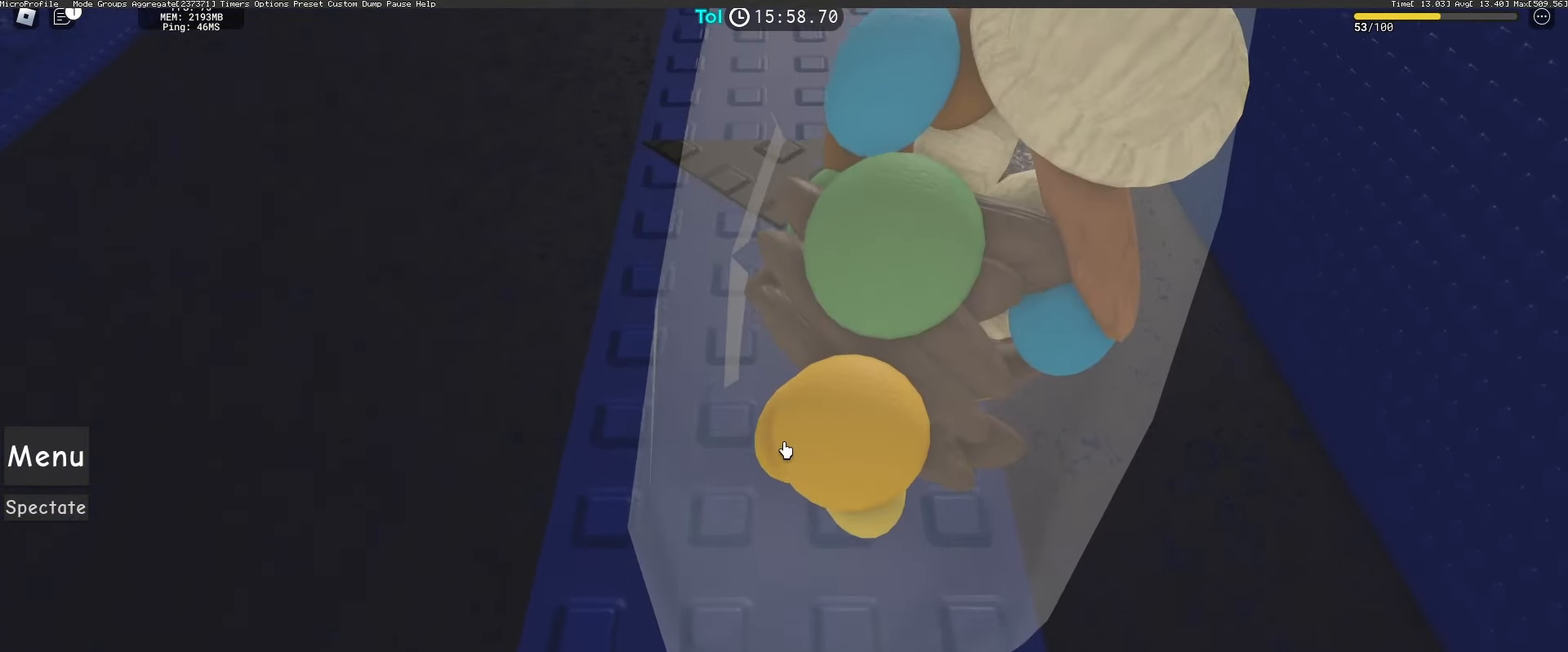
{"keys": ["space", "w"], "mouse": ["right"], "events": []}
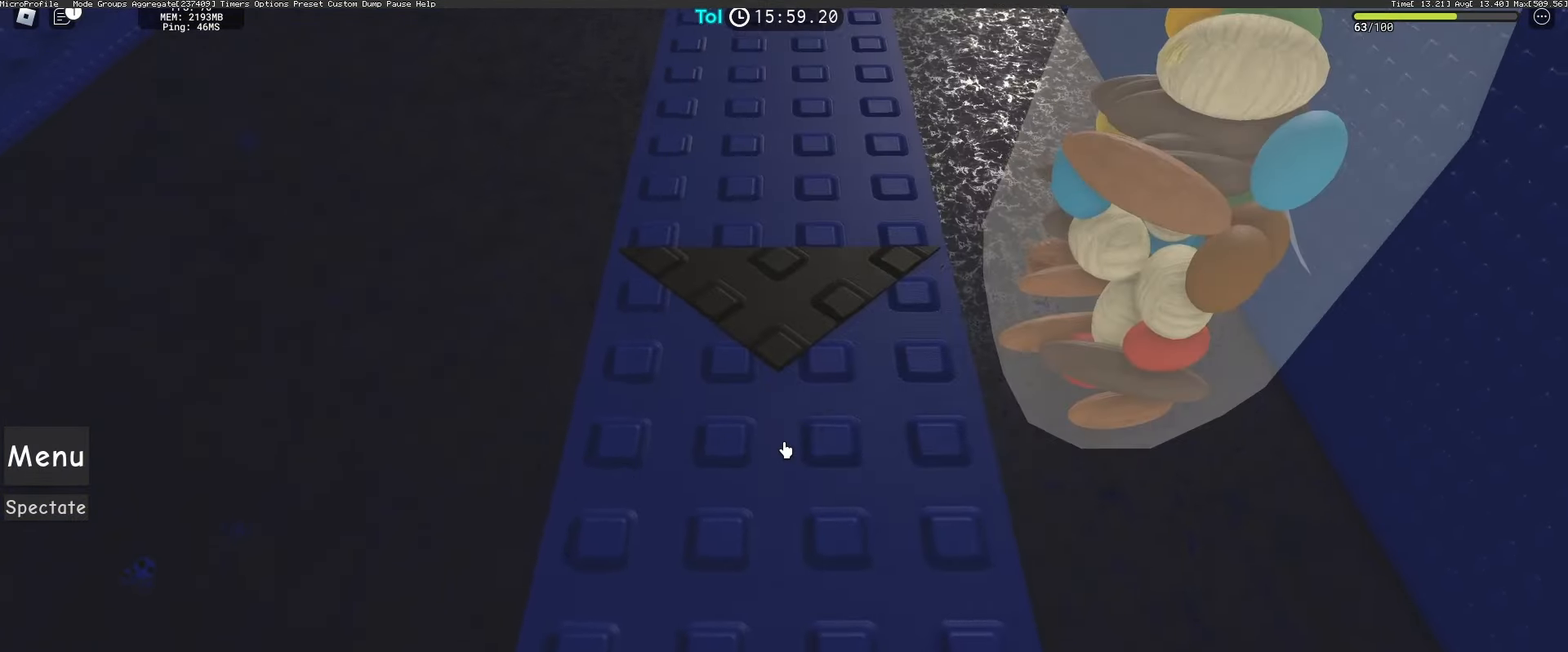
{"keys": ["space", "w"], "mouse": ["right"], "events": []}
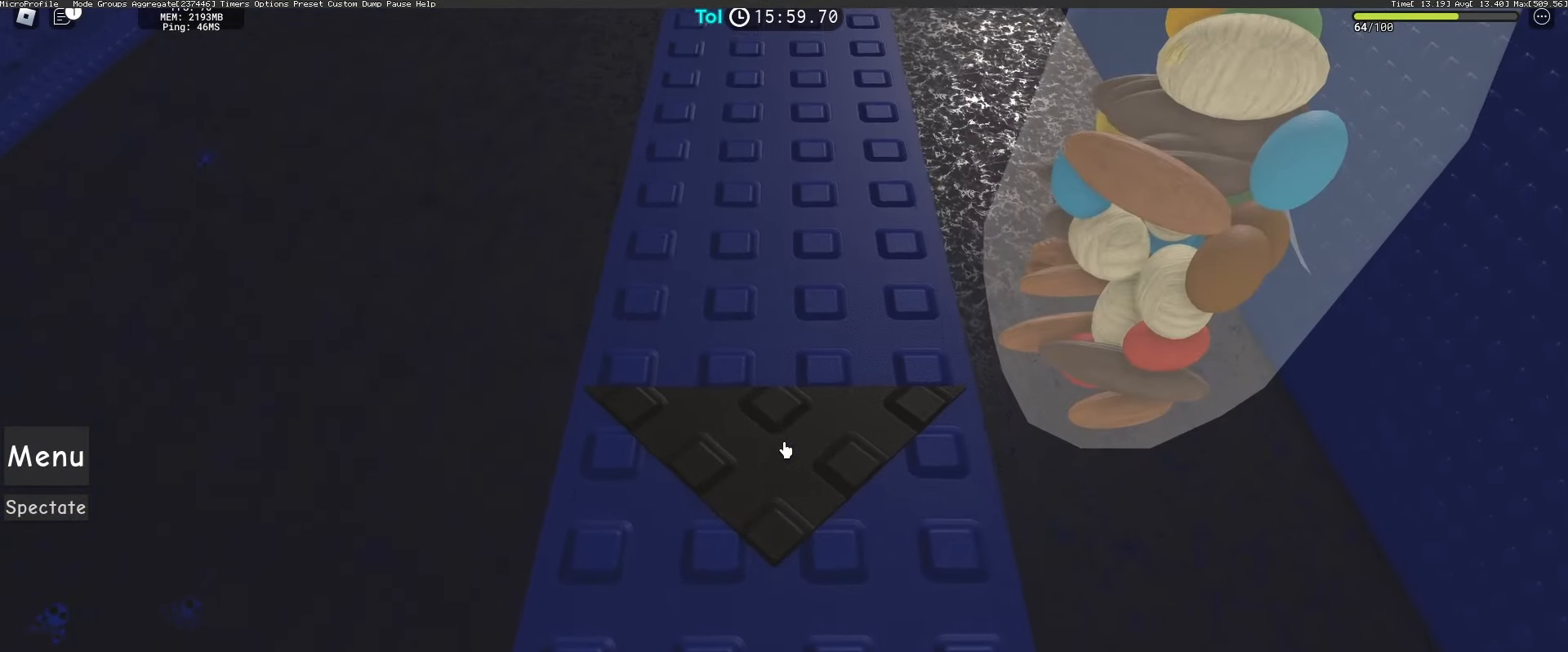
{"keys": ["space", "w"], "mouse": ["right"], "events": [[283, "mouse_left", "down"], [350, "mouse_left", "up"]]}
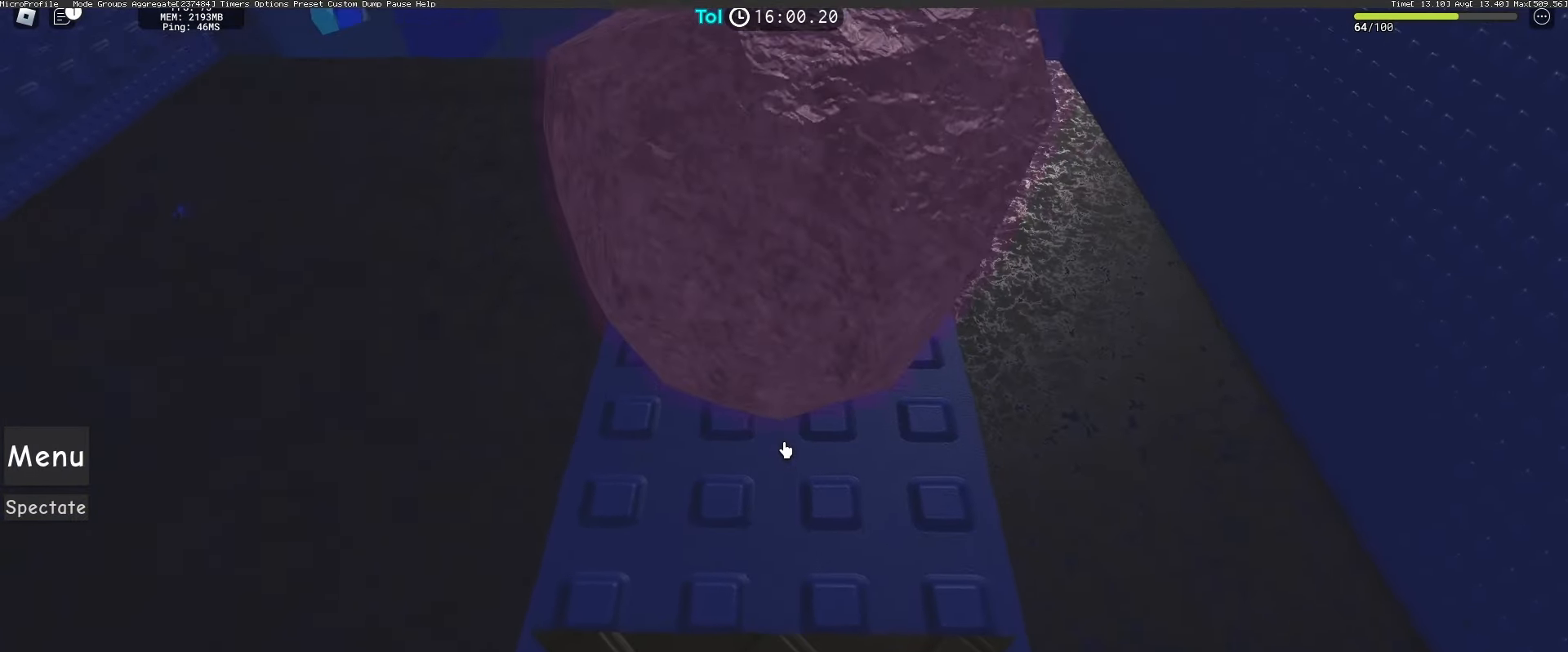
{"keys": ["space", "w"], "mouse": ["right"], "events": []}
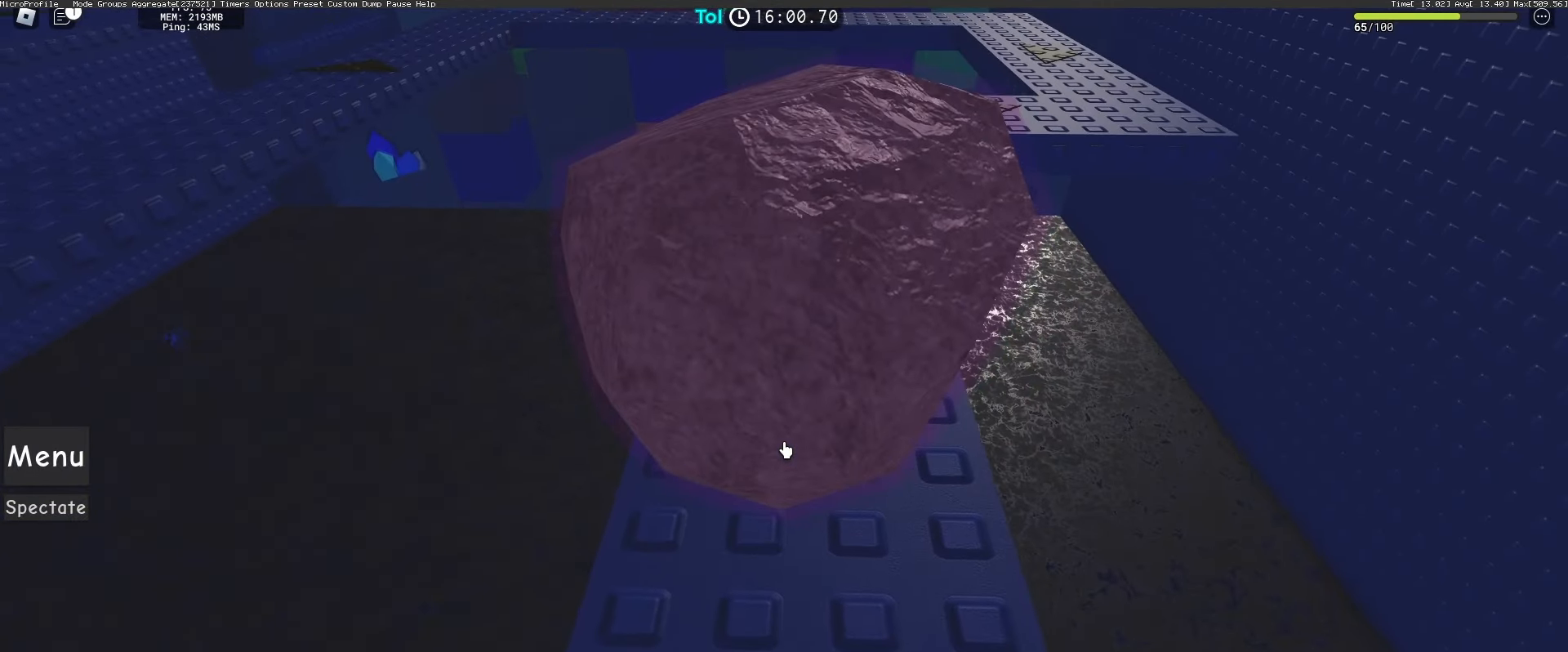
{"keys": ["space", "w"], "mouse": ["right"], "events": []}
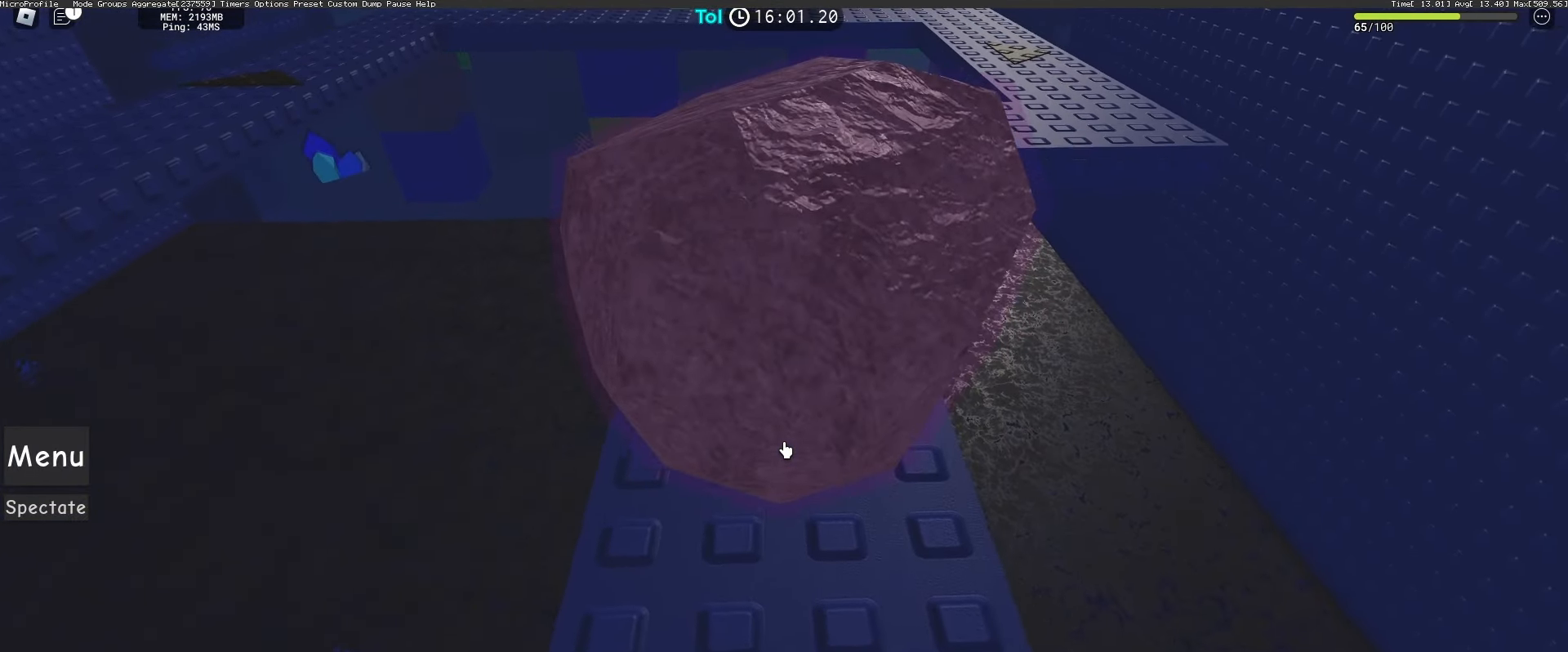
{"keys": ["space", "w"], "mouse": ["right"], "events": []}
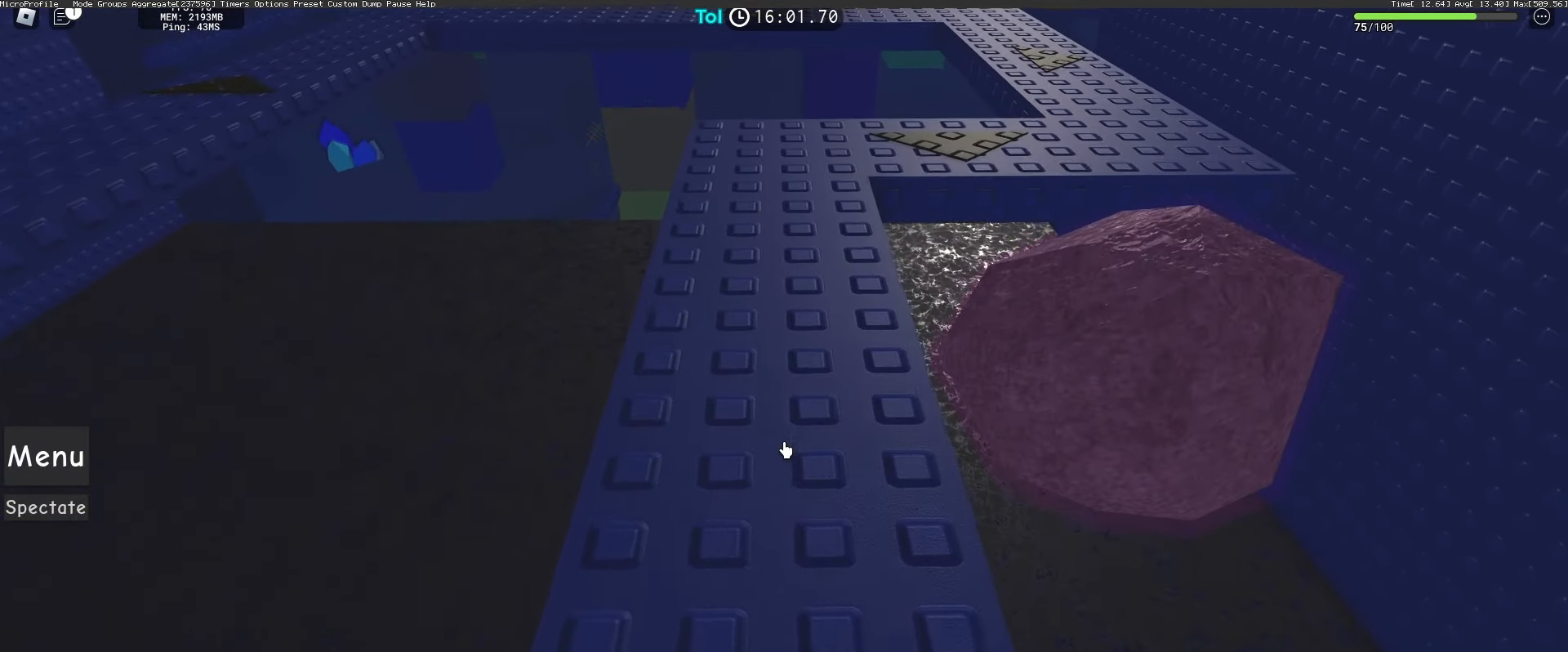
{"keys": ["space", "w"], "mouse": ["right"], "events": []}
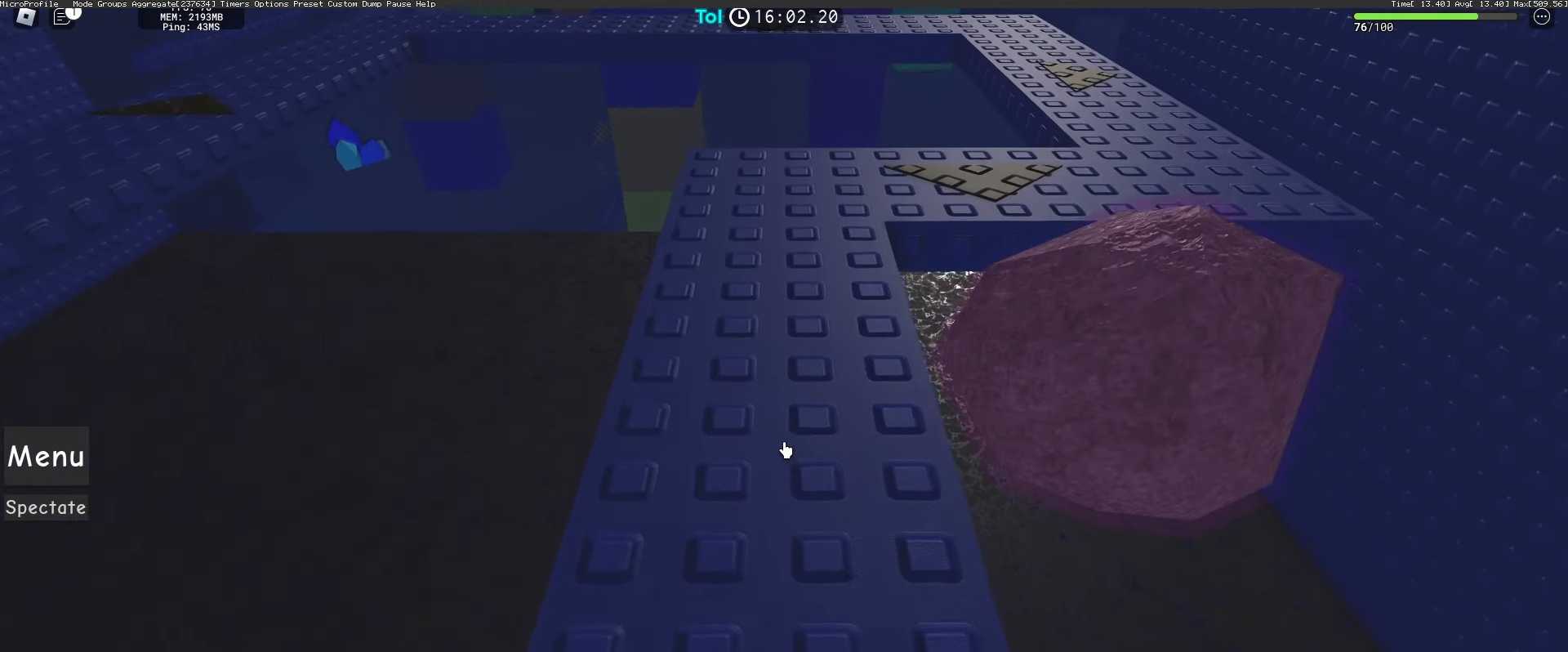
{"keys": ["space", "w"], "mouse": ["right"], "events": []}
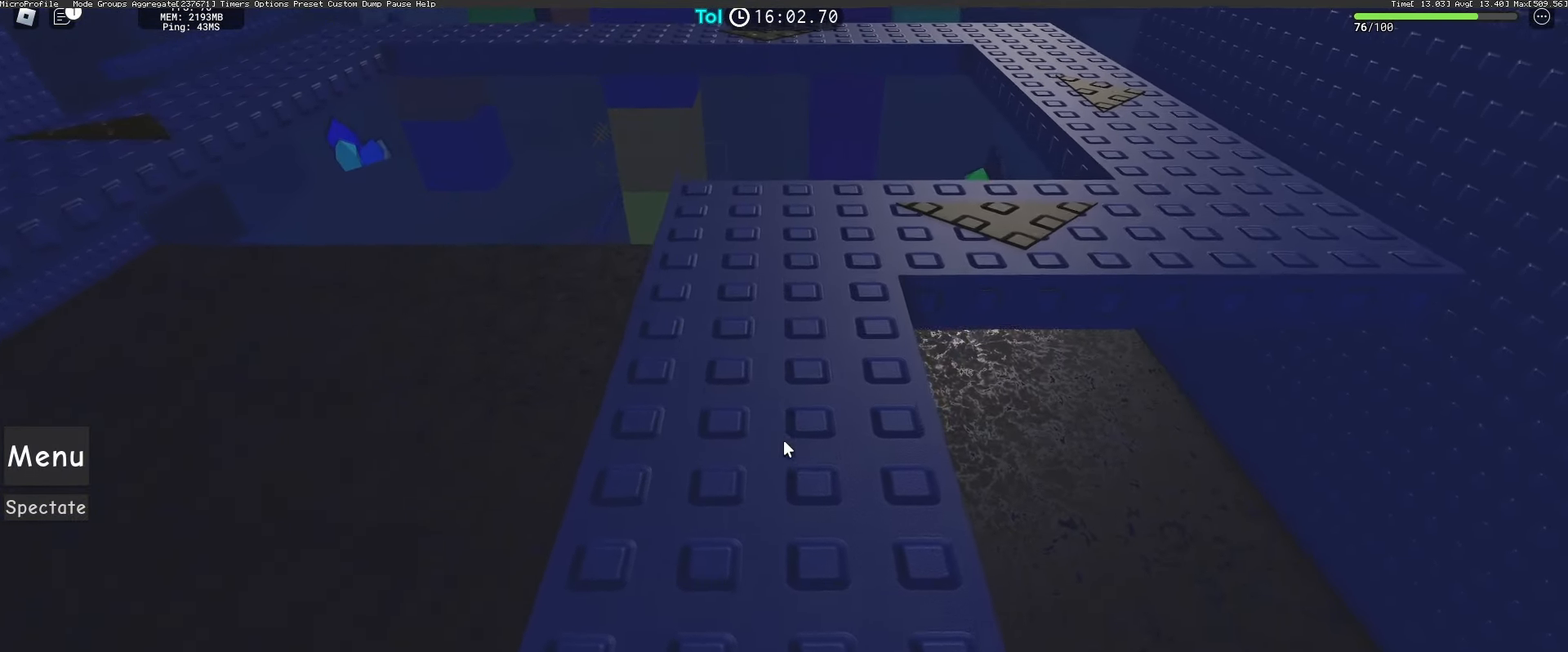
{"keys": ["space", "w"], "mouse": ["right"], "events": []}
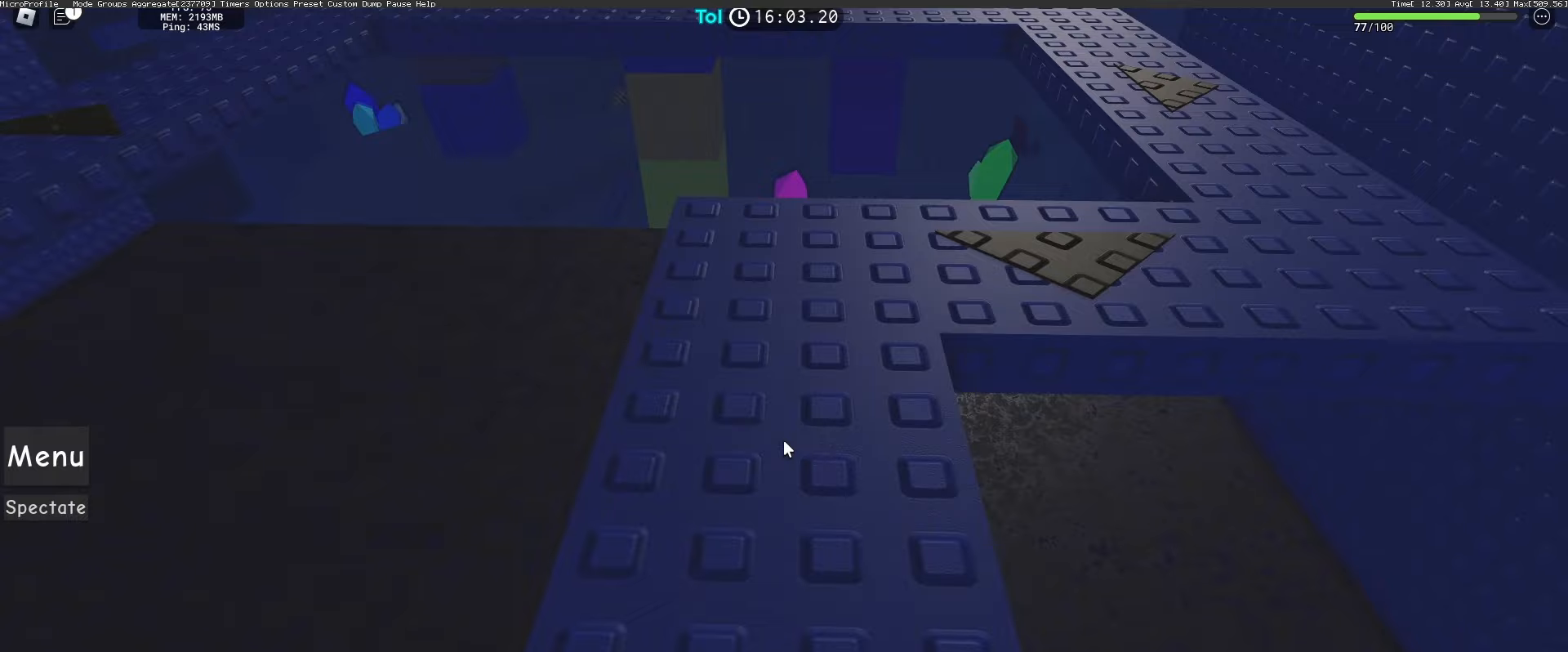
{"keys": ["space", "w"], "mouse": ["right"], "events": []}
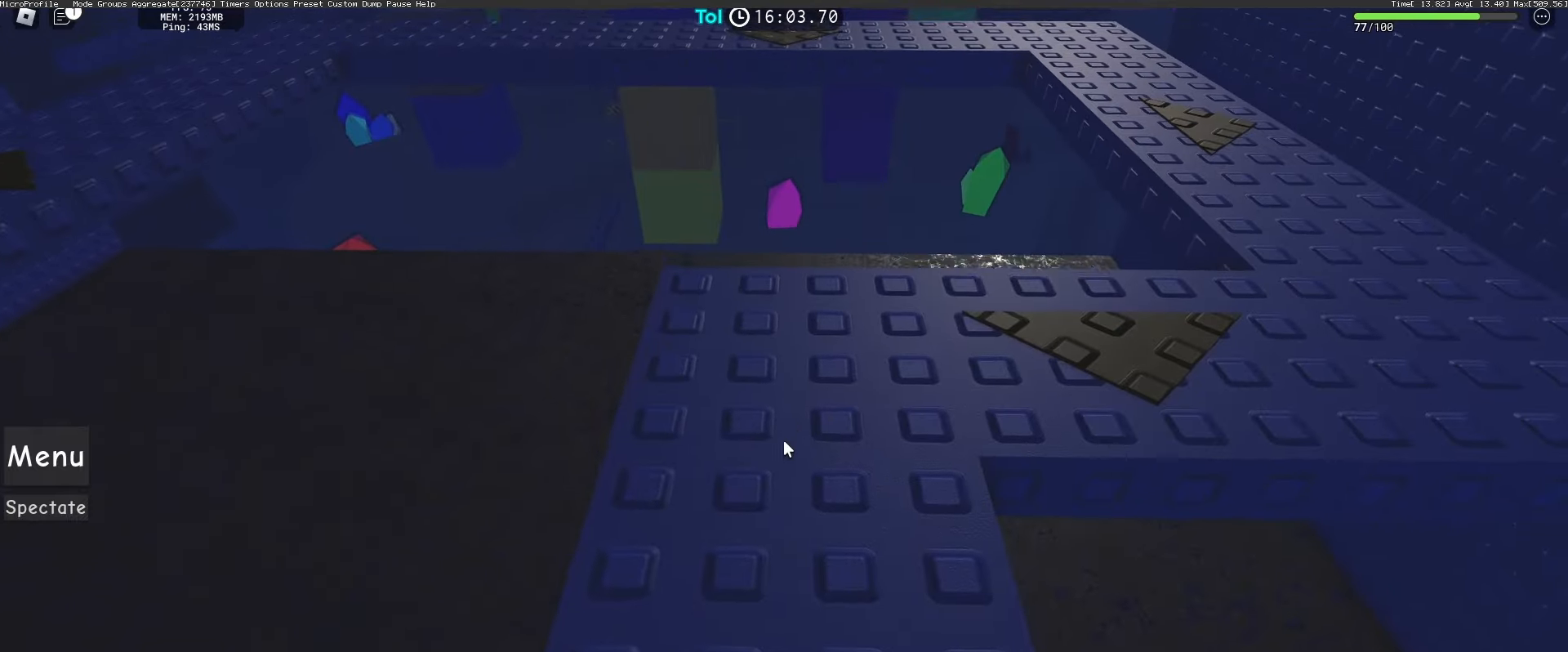
{"keys": ["space", "w"], "mouse": ["right"], "events": []}
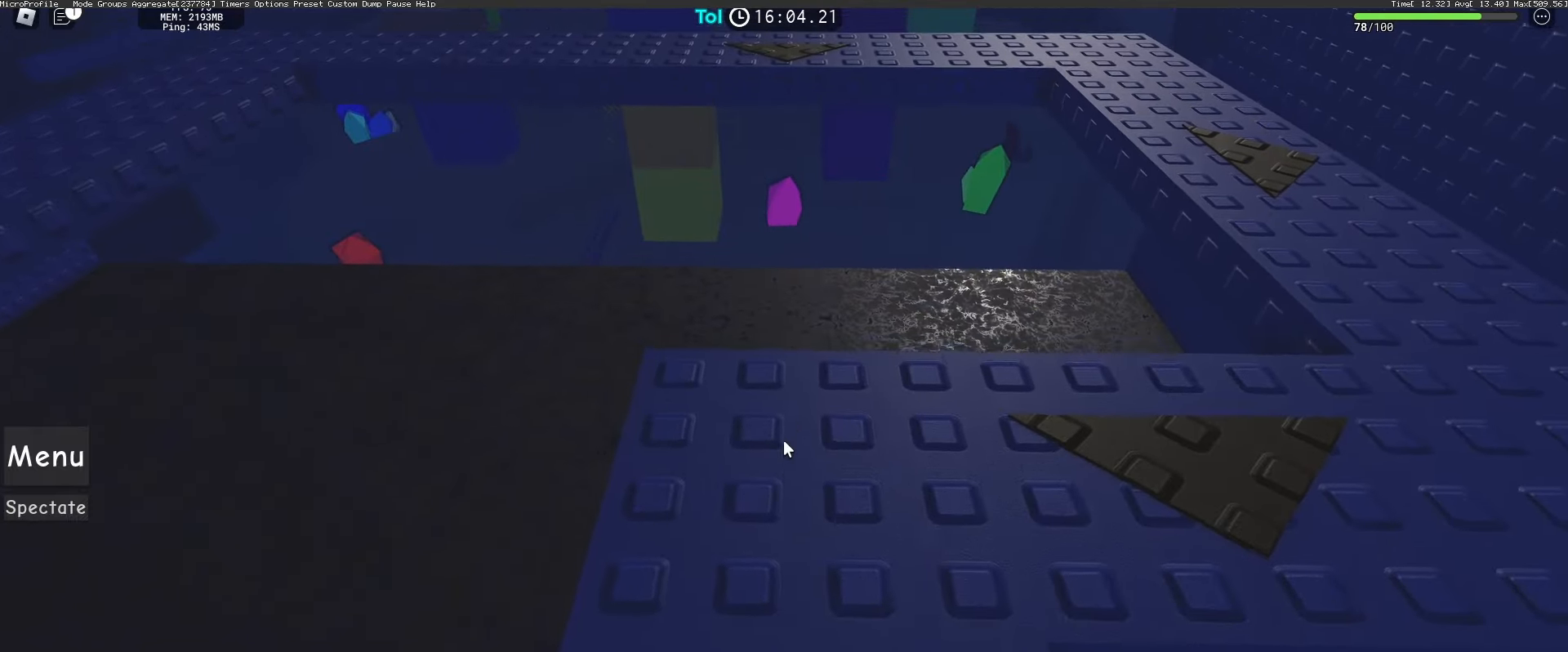
{"keys": ["space", "w"], "mouse": ["right"], "events": []}
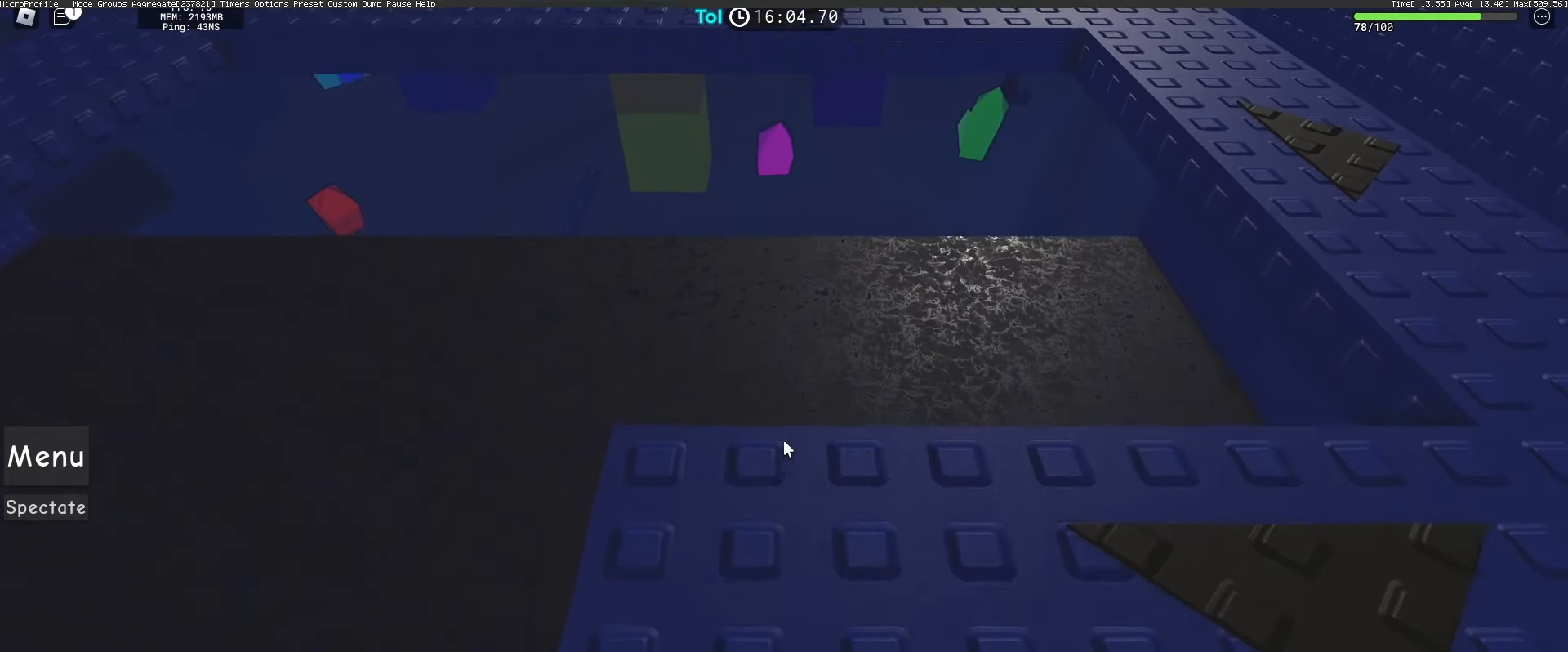
{"keys": ["d", "space", "w"], "mouse": ["right"], "events": [[183, "d", "down"]]}
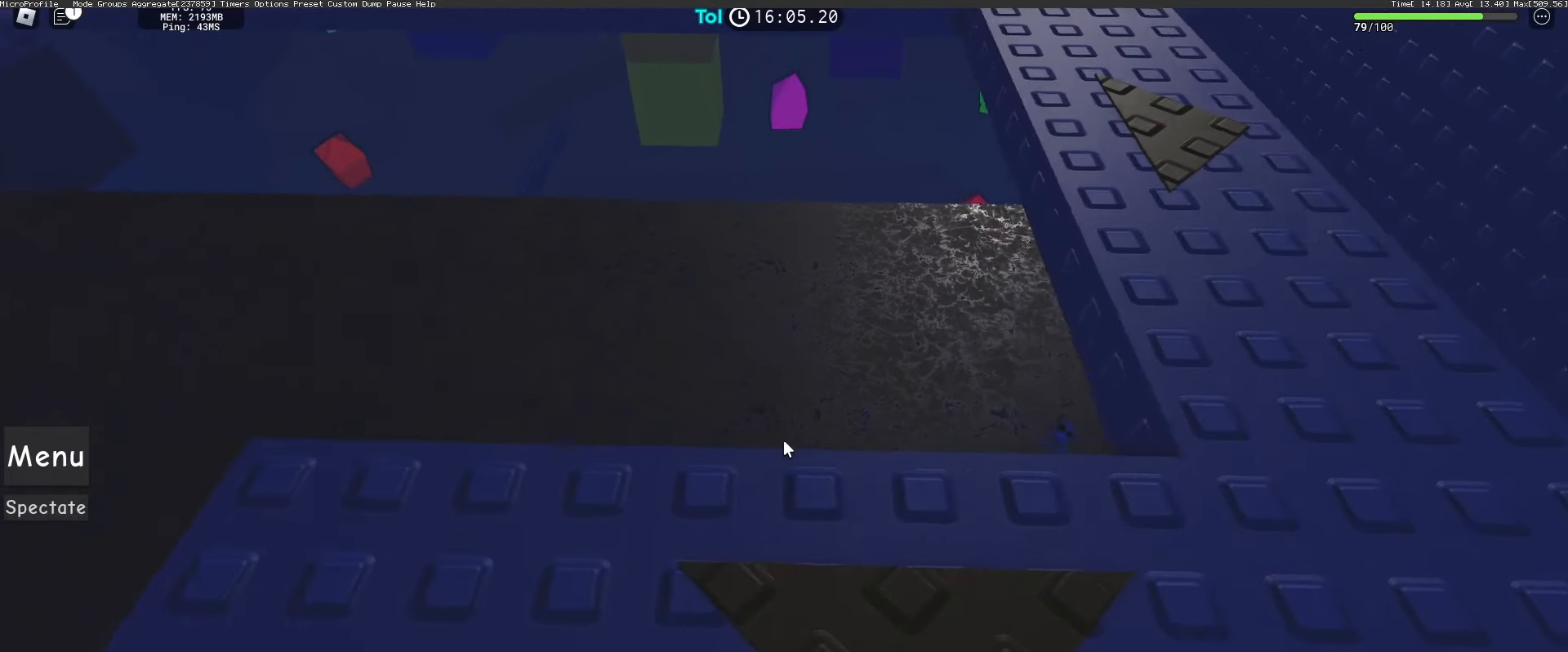
{"keys": ["space", "w"], "mouse": ["right"], "events": [[433, "d", "up"]]}
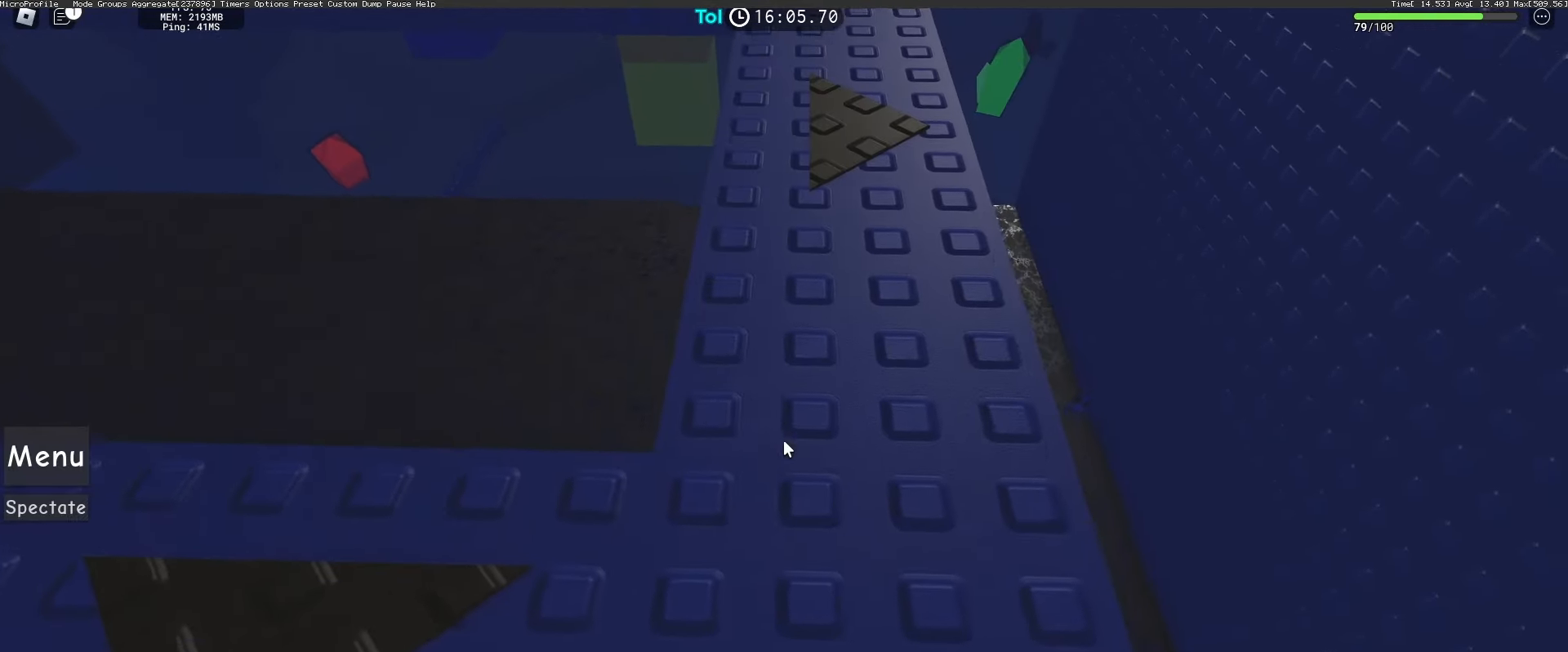
{"keys": ["space", "w"], "mouse": ["right"], "events": []}